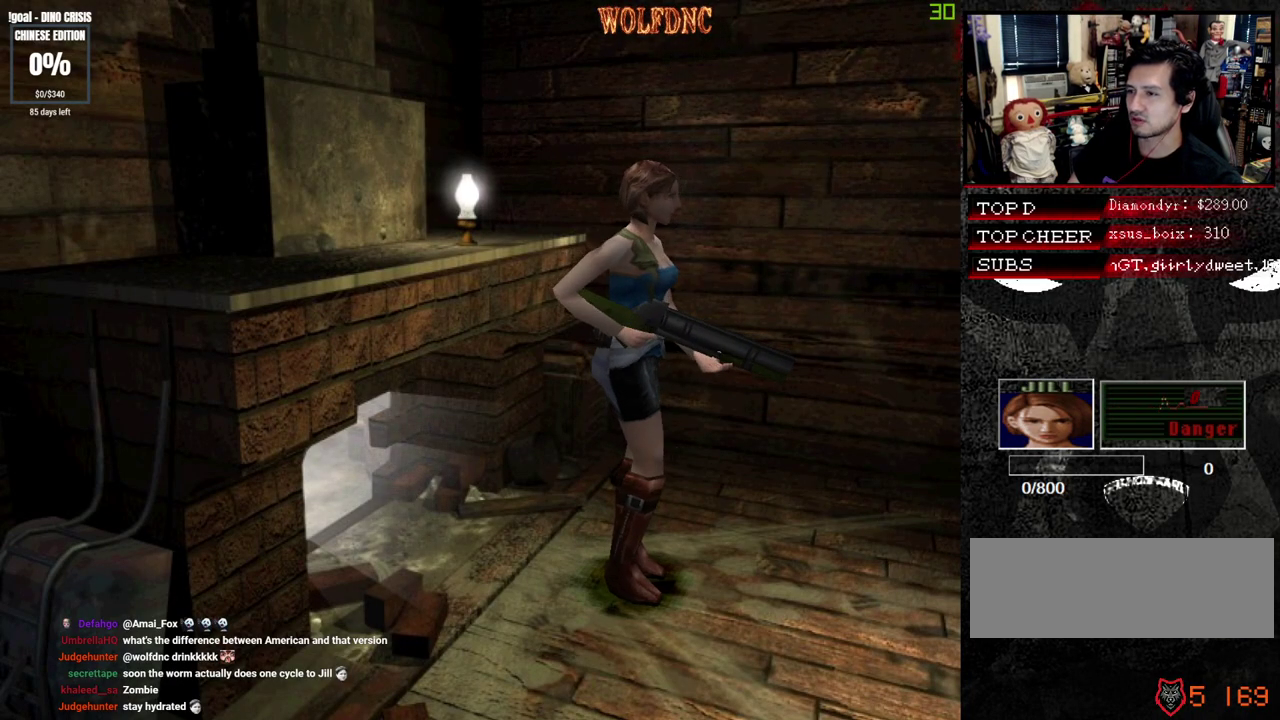
Gameplay with a controller (PlayStation layout); each line is a JSON object with the inputs held at the frame after it. "events" lists button and stick changes between this image and that frame as [ms after this image, input, new state], when the widget could be followed in between. Not read: L3 R3 SELECT.
{"buttons": ["CROSS", "SQUARE", "R1", "DPAD_UP", "DPAD_RIGHT"], "events": [[50, "CROSS", "down"], [50, "R1", "down"], [83, "DPAD_UP", "down"], [133, "DPAD_LEFT", "down"], [183, "CROSS", "up"], [233, "CROSS", "down"], [233, "R1", "up"], [283, "R1", "down"], [283, "SQUARE", "down"], [317, "DPAD_LEFT", "up"], [317, "DPAD_RIGHT", "down"], [367, "SQUARE", "up"], [467, "SQUARE", "down"]]}
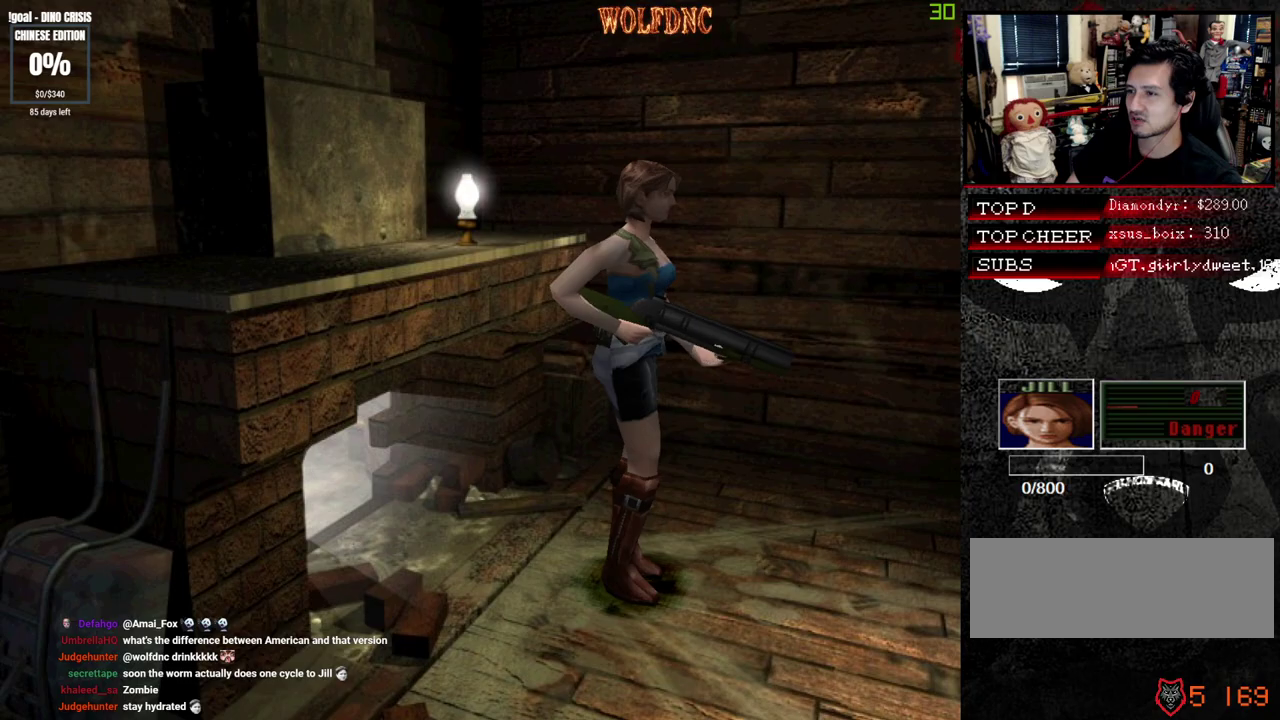
{"buttons": ["CIRCLE", "DPAD_LEFT"], "events": [[17, "DPAD_RIGHT", "up"], [17, "DPAD_UP", "up"], [17, "R1", "up"], [17, "SQUARE", "up"], [50, "CROSS", "up"], [100, "CROSS", "down"], [250, "CROSS", "up"], [283, "CIRCLE", "down"], [383, "CIRCLE", "up"], [383, "DPAD_LEFT", "down"], [433, "CIRCLE", "down"]]}
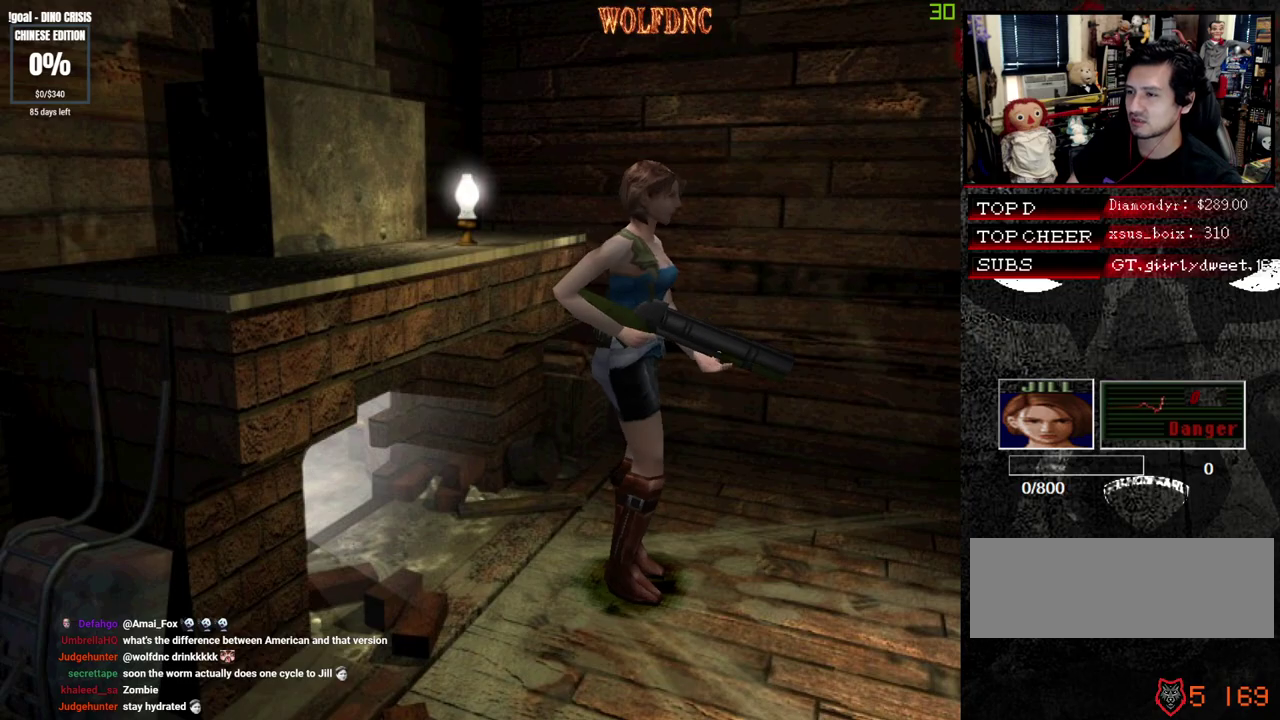
{"buttons": ["CROSS"], "events": [[33, "DPAD_DOWN", "down"], [117, "CIRCLE", "up"], [167, "CROSS", "down"], [167, "DPAD_LEFT", "up"], [167, "DPAD_RIGHT", "down"], [267, "DPAD_DOWN", "up"], [267, "DPAD_RIGHT", "up"], [350, "CROSS", "up"], [450, "CROSS", "down"]]}
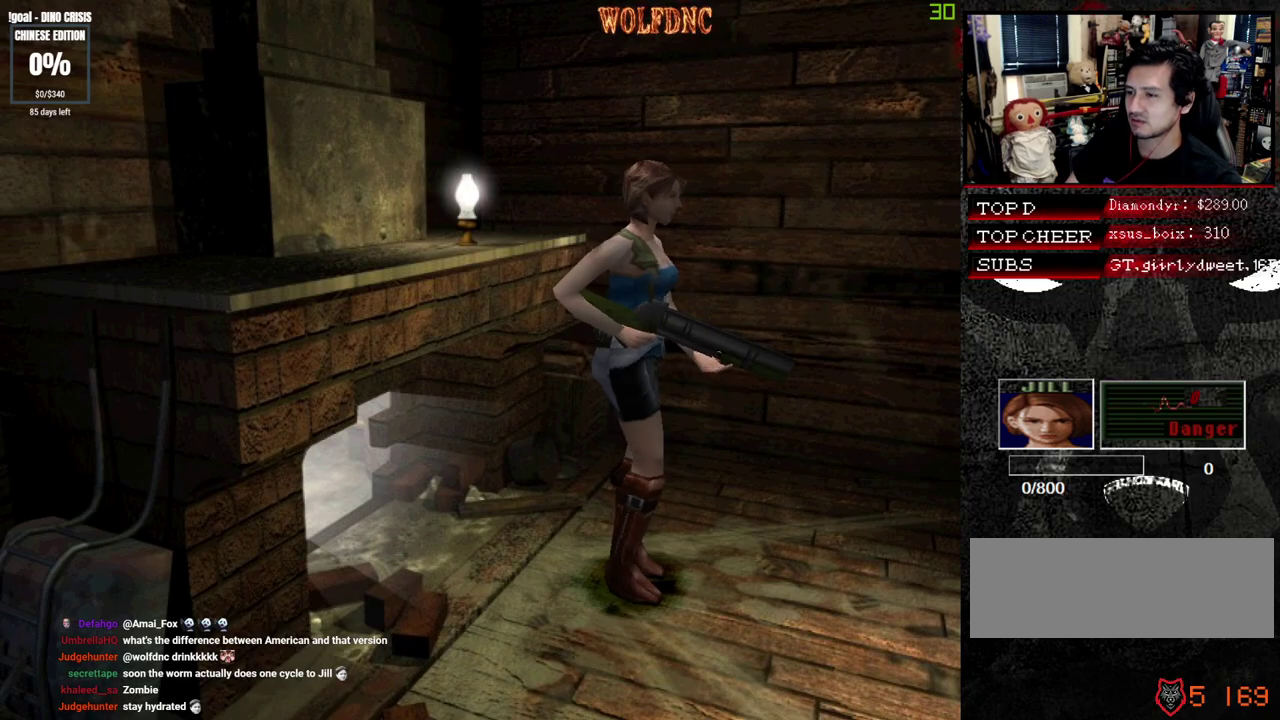
{"buttons": [], "events": [[83, "SQUARE", "down"], [133, "CROSS", "up"], [133, "SQUARE", "up"], [183, "CROSS", "down"], [183, "SQUARE", "down"], [233, "SQUARE", "up"], [317, "SQUARE", "down"], [417, "SQUARE", "up"], [467, "CROSS", "up"]]}
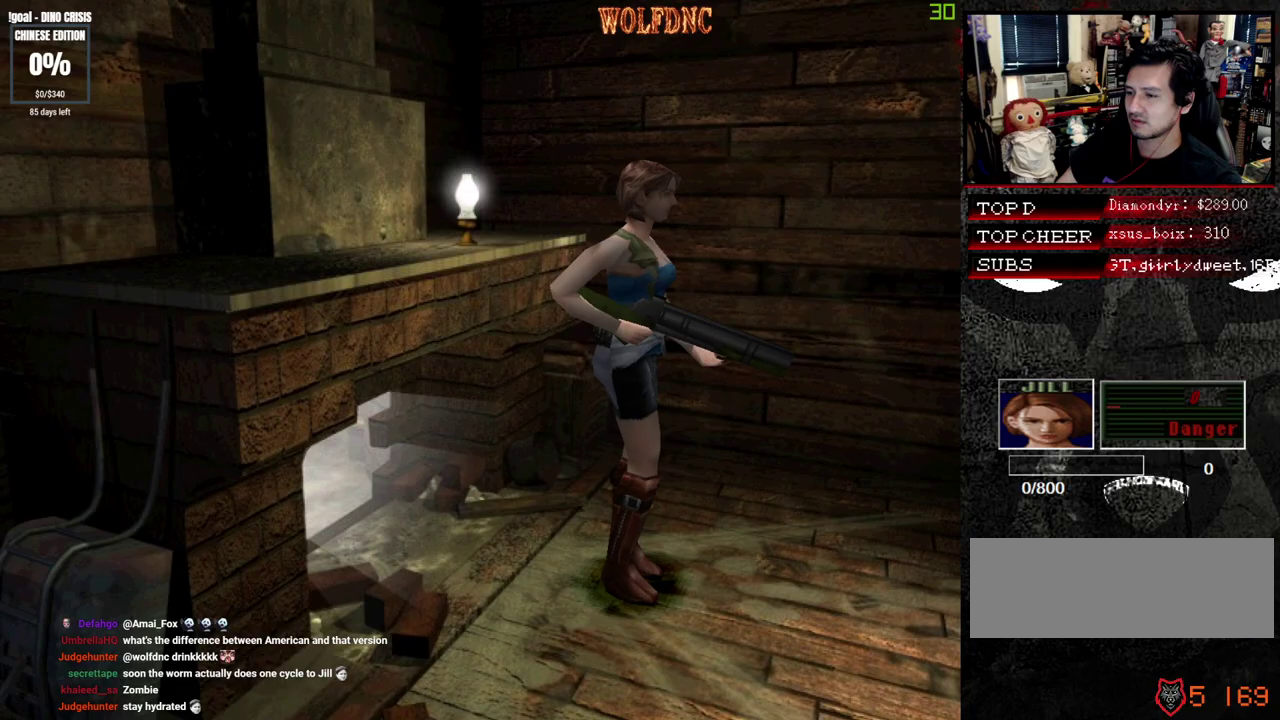
{"buttons": [], "events": [[17, "CROSS", "down"], [17, "SQUARE", "down"], [50, "CROSS", "up"], [50, "SQUARE", "up"], [100, "CROSS", "down"], [100, "SQUARE", "down"], [150, "CROSS", "up"], [150, "SQUARE", "up"], [200, "CROSS", "down"], [200, "SQUARE", "down"], [250, "CROSS", "up"], [250, "SQUARE", "up"], [300, "CROSS", "down"], [333, "SQUARE", "down"], [383, "CROSS", "up"], [383, "SQUARE", "up"], [433, "CROSS", "down"], [433, "SQUARE", "down"], [483, "CROSS", "up"], [483, "SQUARE", "up"]]}
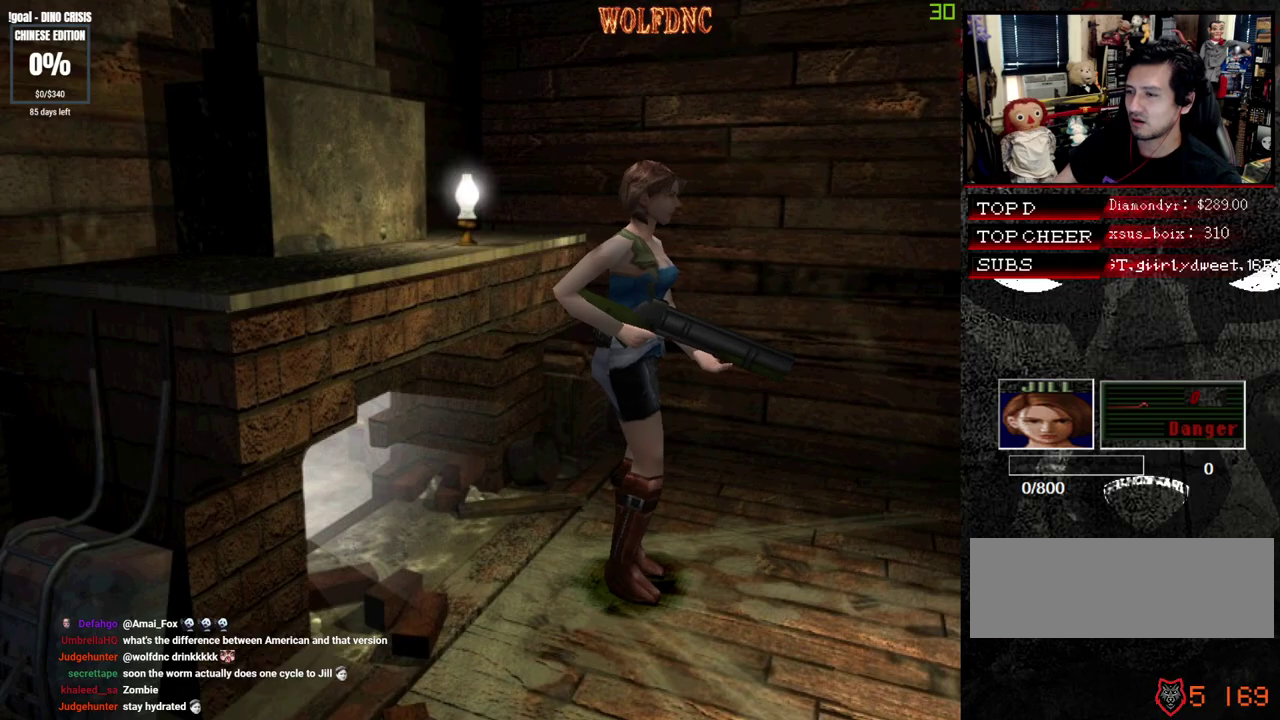
{"buttons": [], "events": [[17, "CROSS", "down"], [267, "CROSS", "up"]]}
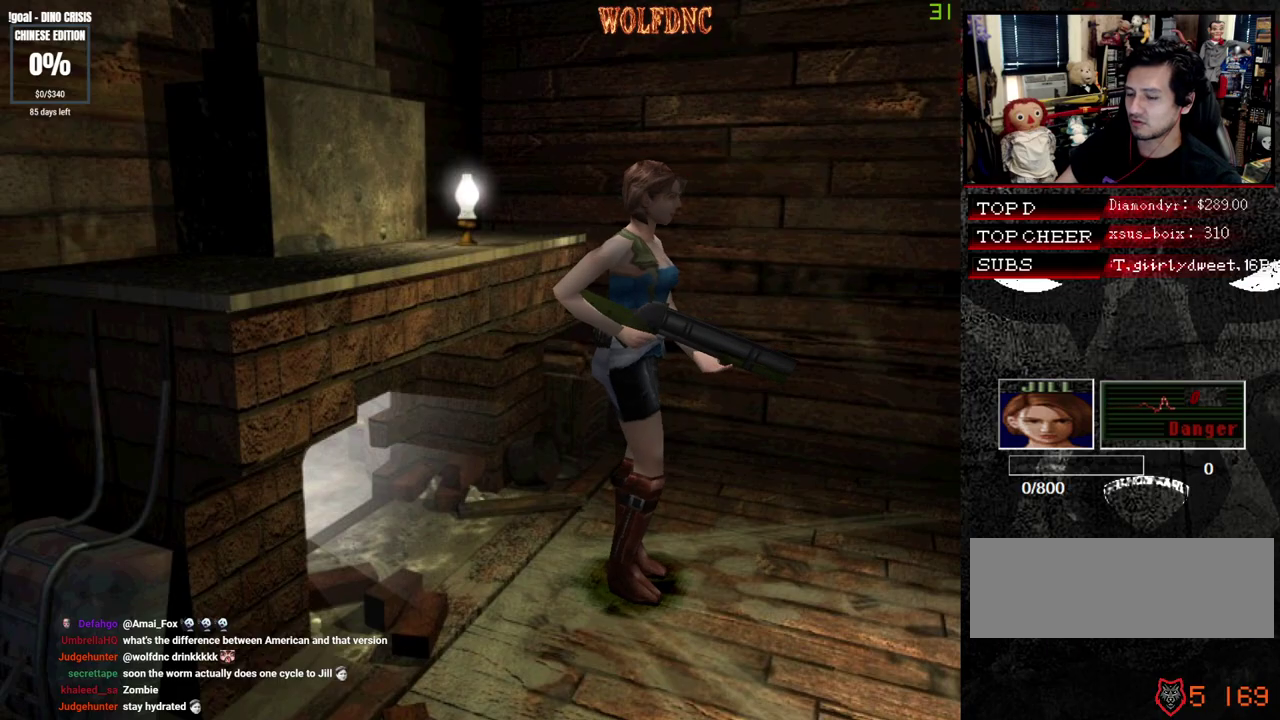
{"buttons": ["CIRCLE"], "events": [[33, "CIRCLE", "down"], [133, "CIRCLE", "up"], [183, "CIRCLE", "down"], [283, "CIRCLE", "up"], [367, "CIRCLE", "down"], [417, "CIRCLE", "up"], [467, "CIRCLE", "down"]]}
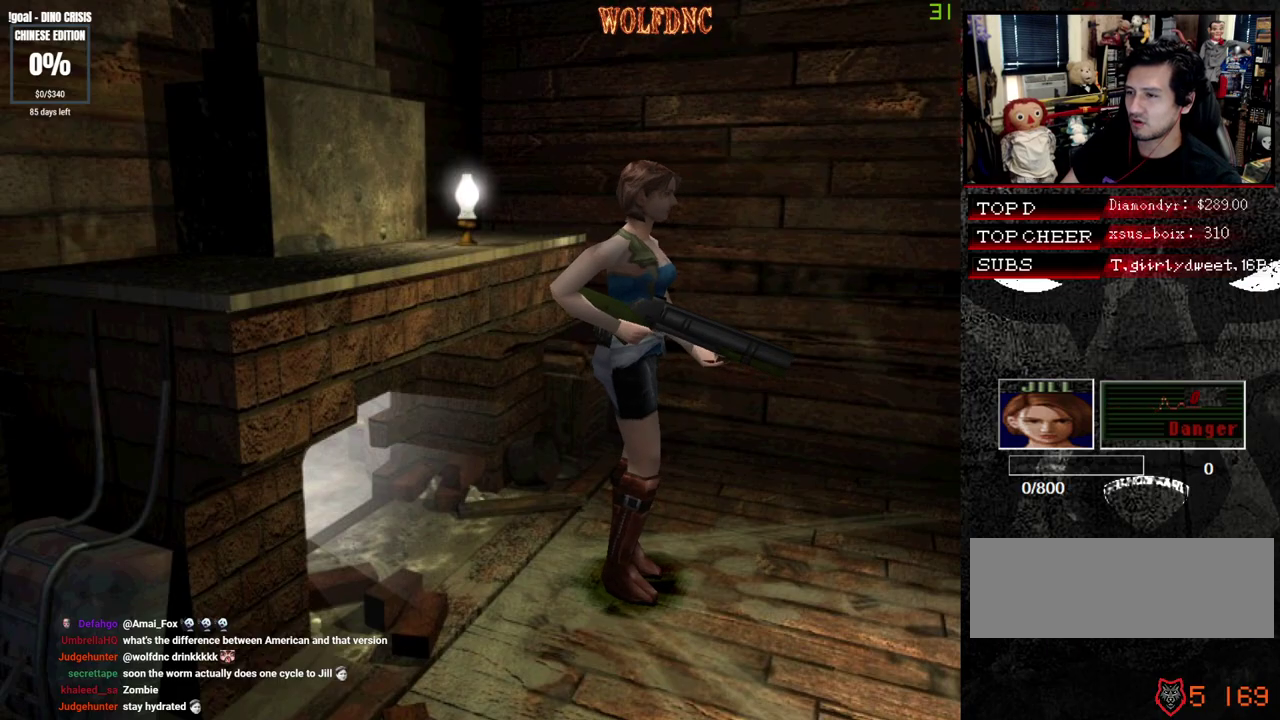
{"buttons": [], "events": [[50, "CIRCLE", "up"], [150, "CIRCLE", "down"], [200, "CIRCLE", "up"]]}
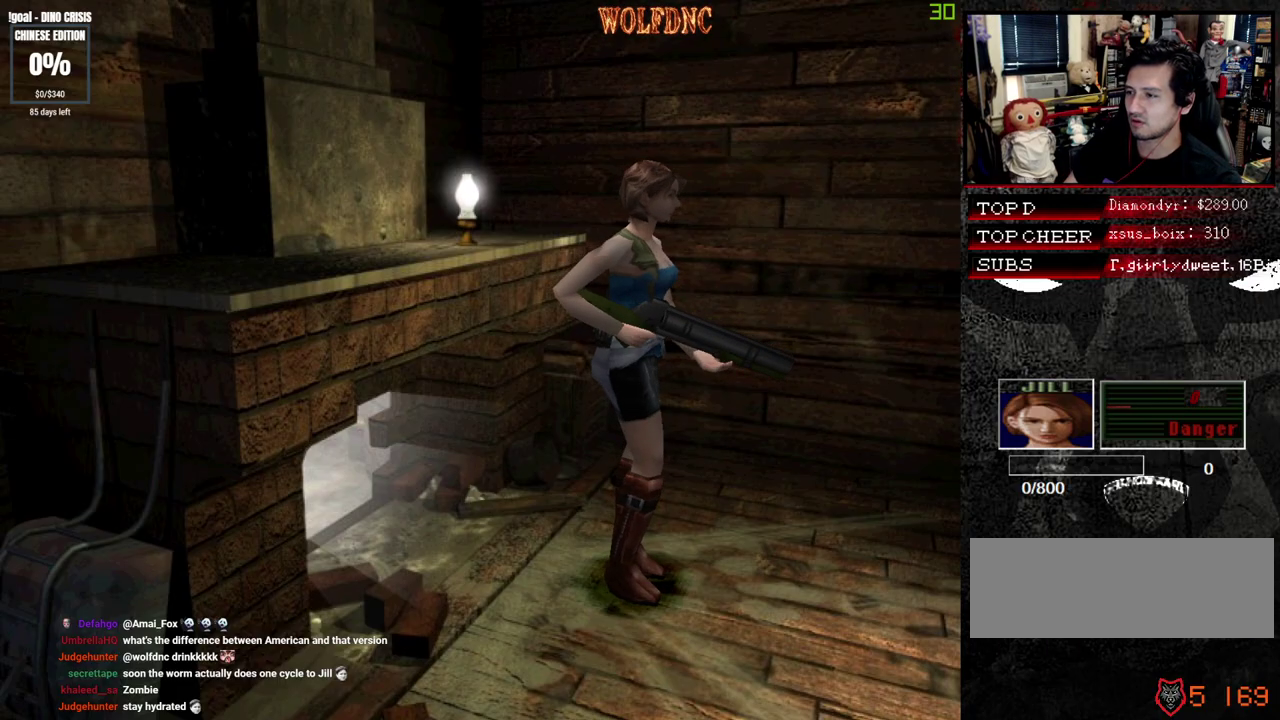
{"buttons": [], "events": []}
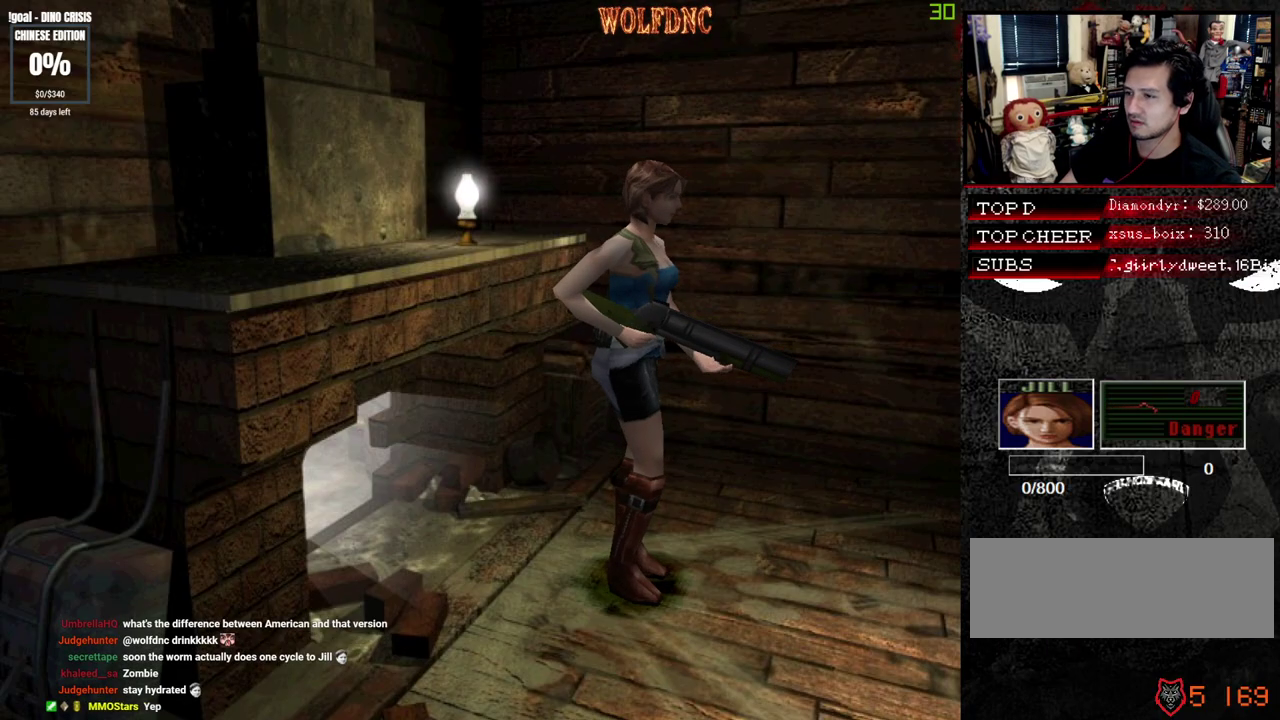
{"buttons": [], "events": []}
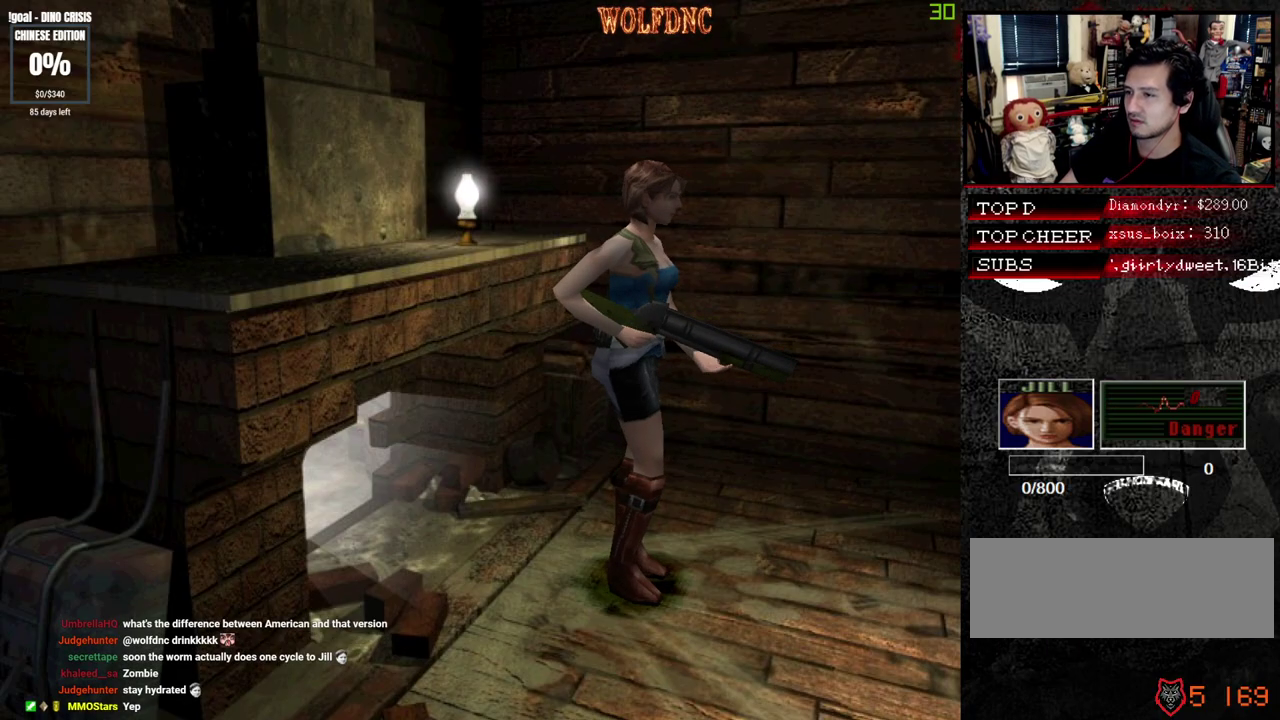
{"buttons": [], "events": []}
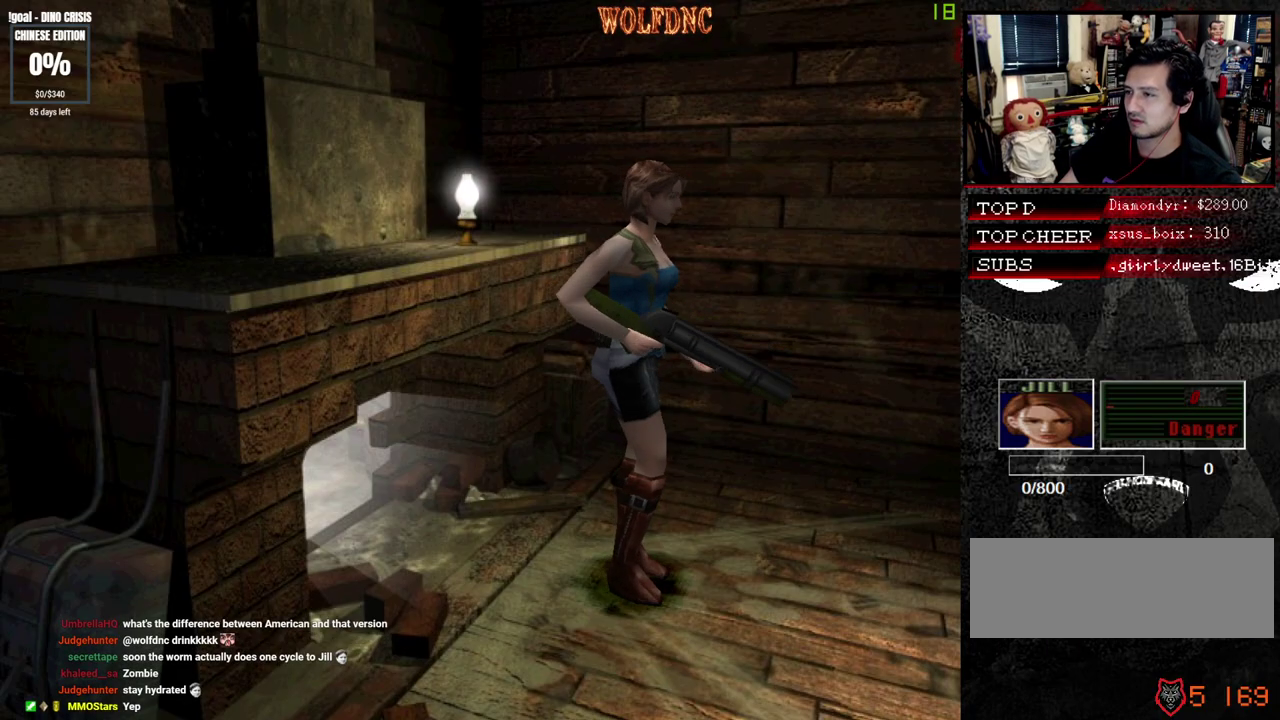
{"buttons": [], "events": []}
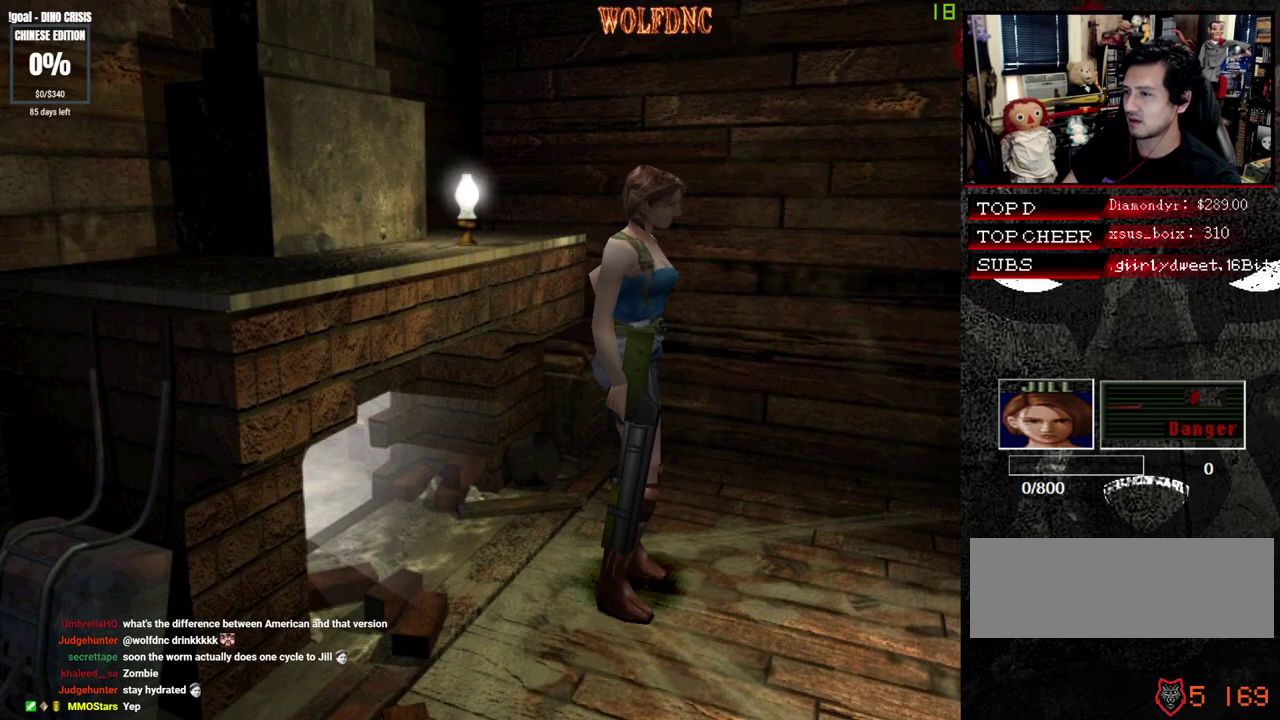
{"buttons": ["DPAD_LEFT"], "events": [[83, "CROSS", "down"], [133, "DPAD_RIGHT", "down"], [133, "SQUARE", "down"], [367, "DPAD_LEFT", "down"], [417, "SQUARE", "up"], [467, "CROSS", "up"], [467, "DPAD_RIGHT", "up"]]}
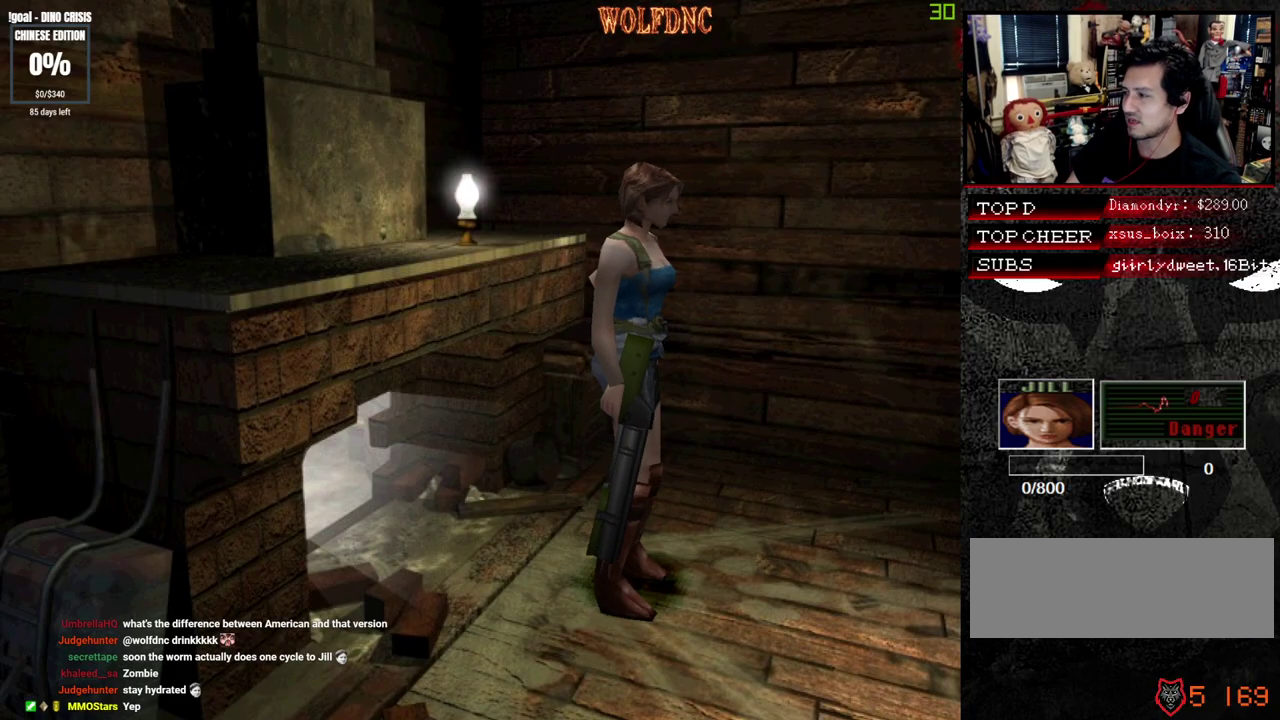
{"buttons": [], "events": [[17, "CROSS", "down"], [17, "DPAD_LEFT", "up"], [100, "CROSS", "up"], [150, "CROSS", "down"], [283, "CROSS", "up"], [333, "CROSS", "down"], [483, "CROSS", "up"]]}
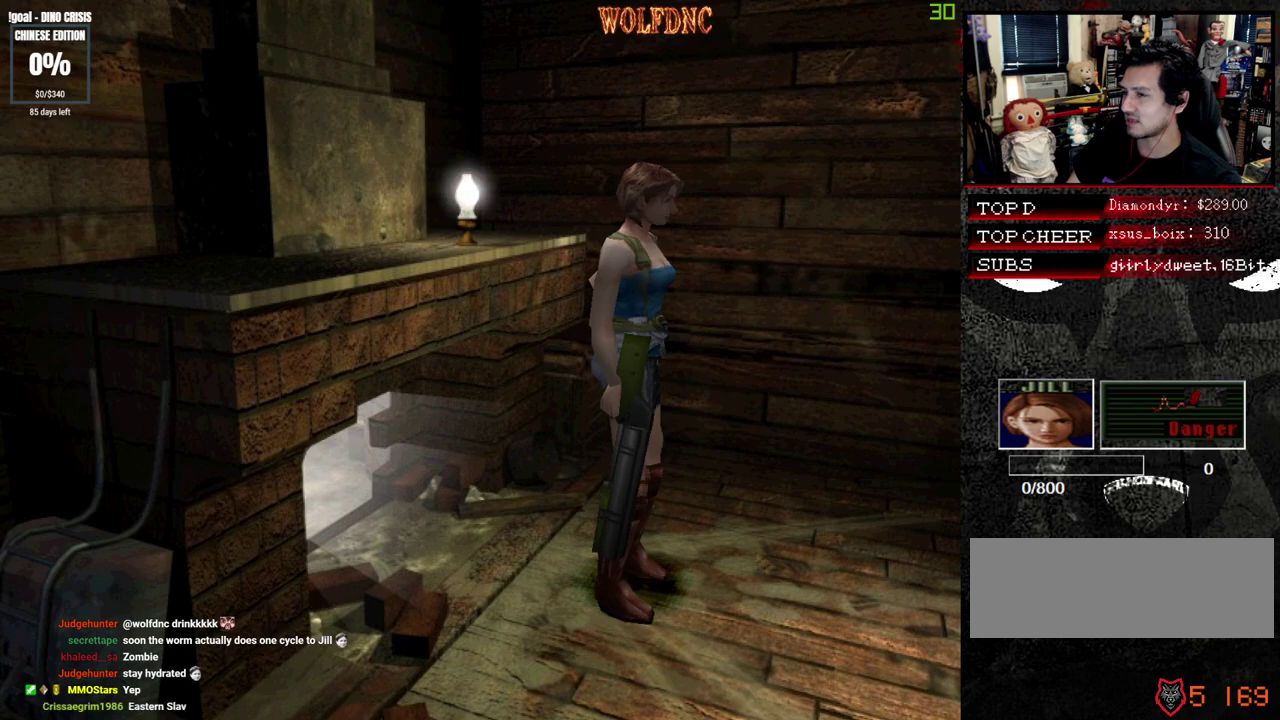
{"buttons": [], "events": [[117, "CIRCLE", "down"], [167, "CIRCLE", "up"], [217, "CIRCLE", "down"], [300, "CIRCLE", "up"], [350, "CIRCLE", "down"], [400, "CIRCLE", "up"], [450, "CIRCLE", "down"], [500, "CIRCLE", "up"]]}
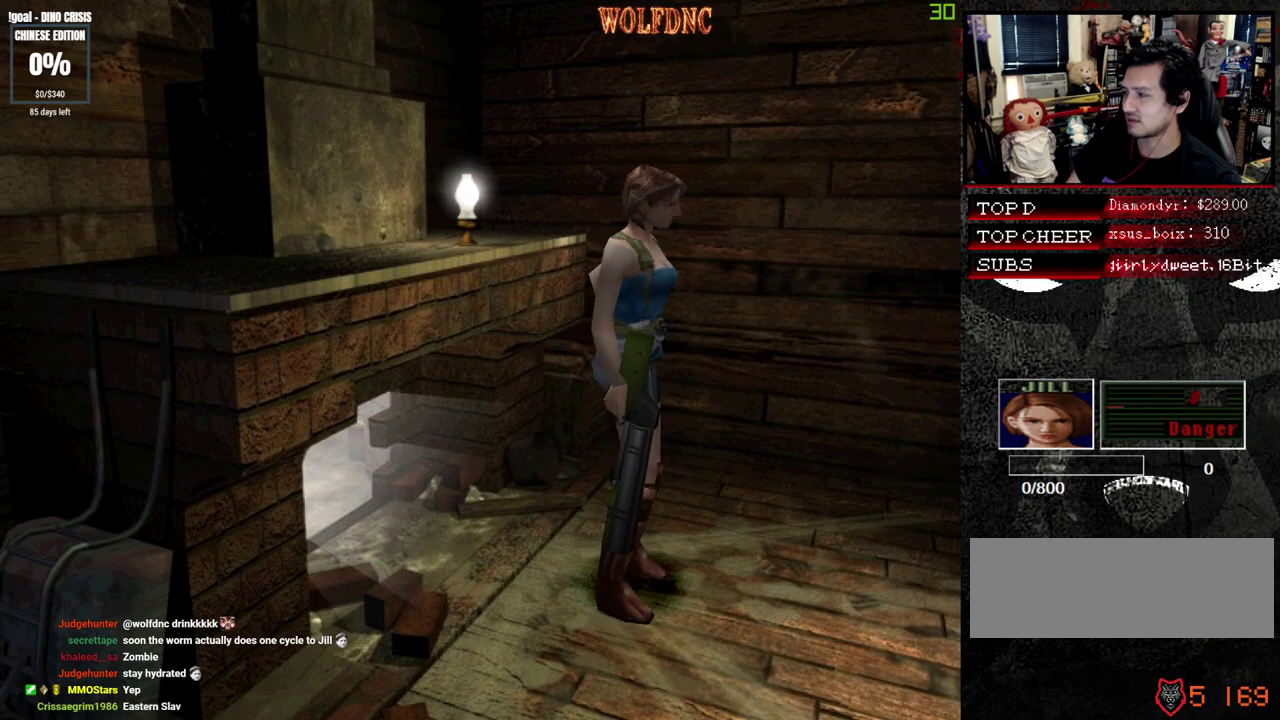
{"buttons": ["CIRCLE"], "events": [[83, "CIRCLE", "down"], [133, "CIRCLE", "up"], [183, "CIRCLE", "down"], [233, "CIRCLE", "up"], [317, "CIRCLE", "down"], [367, "CIRCLE", "up"], [417, "CIRCLE", "down"]]}
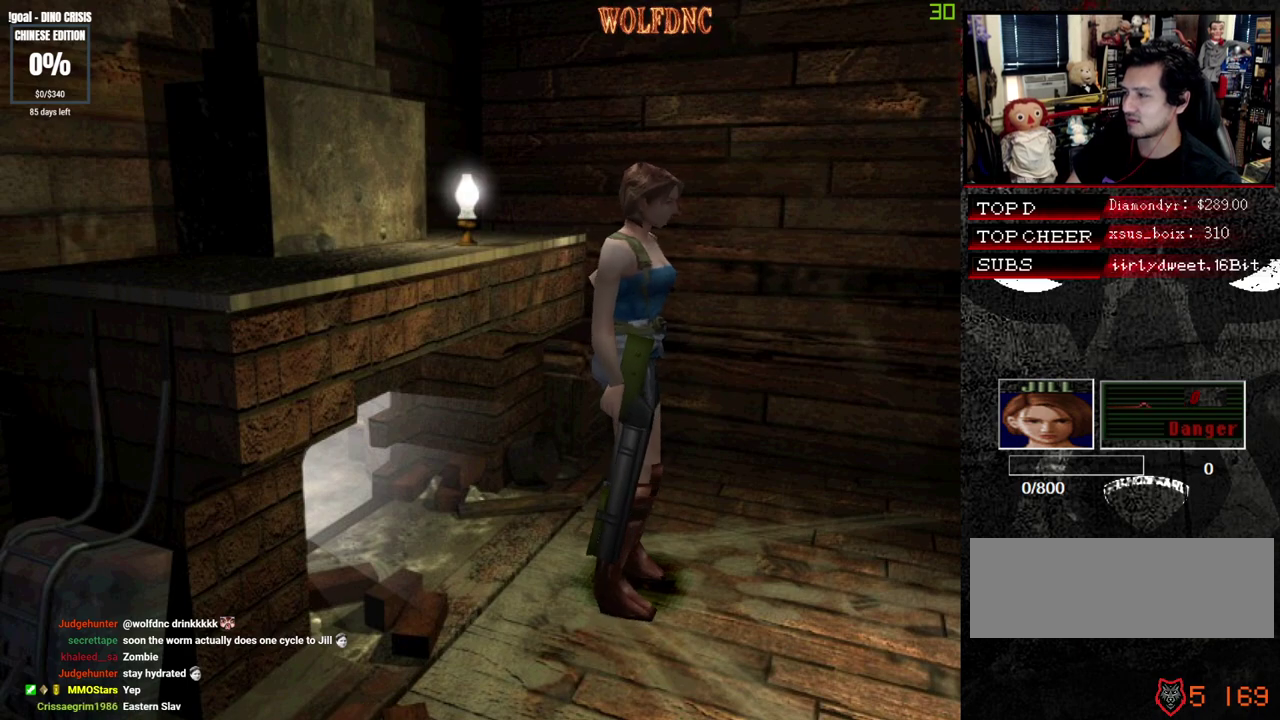
{"buttons": ["CIRCLE"], "events": [[17, "CIRCLE", "up"], [150, "CIRCLE", "down"], [300, "SQUARE", "down"], [333, "CIRCLE", "up"], [383, "SQUARE", "up"], [433, "CIRCLE", "down"]]}
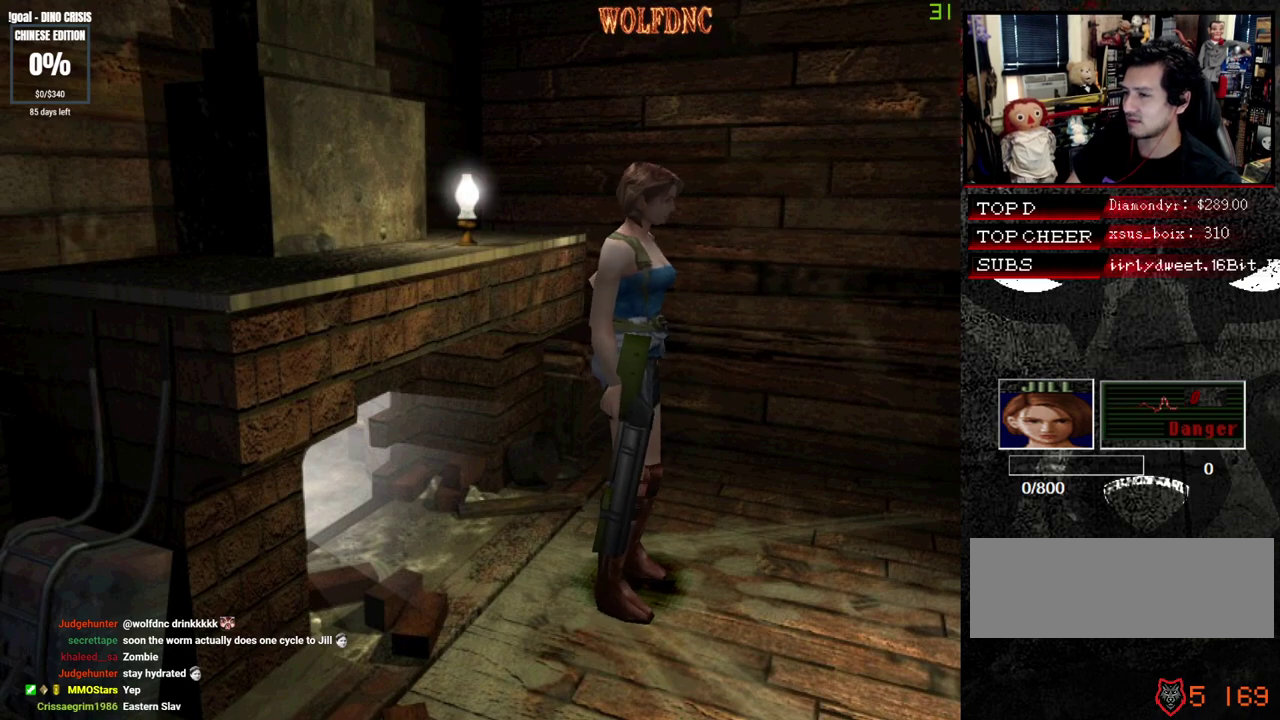
{"buttons": ["CROSS", "CIRCLE"], "events": [[33, "SQUARE", "down"], [67, "CIRCLE", "up"], [117, "CROSS", "down"], [167, "CIRCLE", "down"], [217, "SQUARE", "up"], [317, "CIRCLE", "up"], [350, "SQUARE", "down"], [400, "CIRCLE", "down"], [450, "SQUARE", "up"]]}